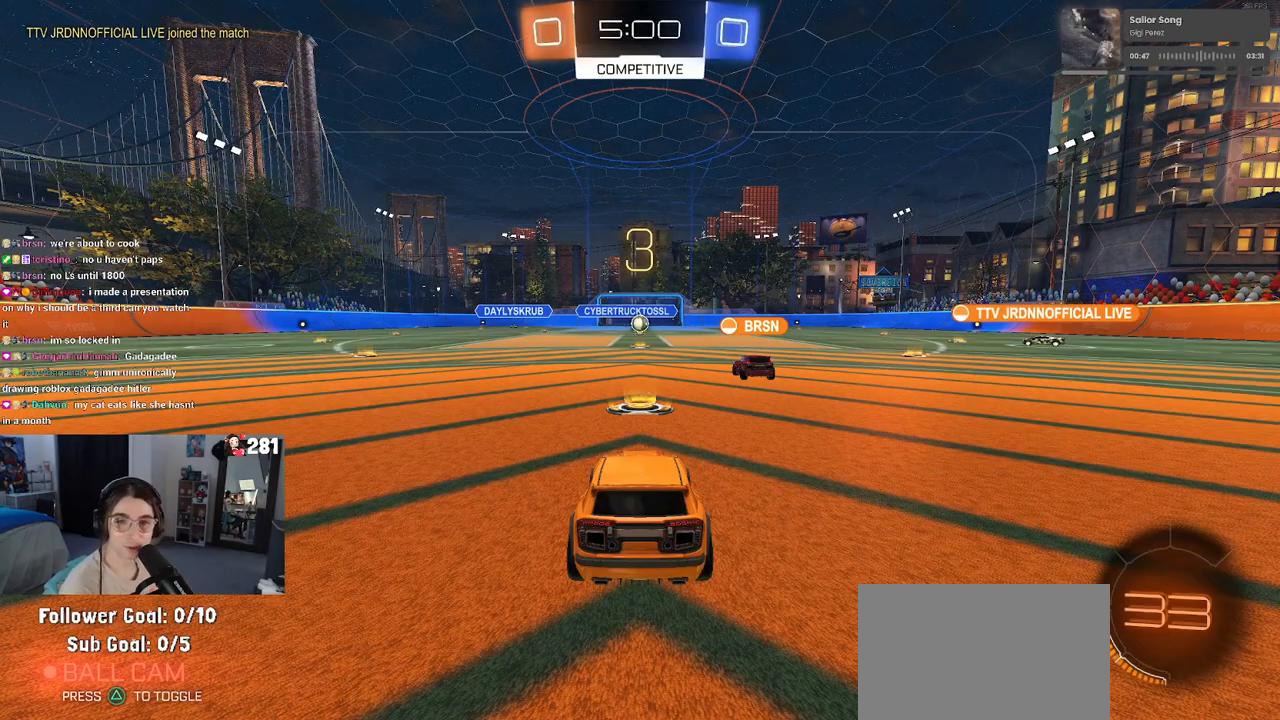
Gameplay with a controller (PlayStation layout); each line is a JSON object with the inputs held at the frame after it. "events" lists button and stick changes between this image and that frame as [ms after this image, input, new state], when the widget could be followed in between.
{"buttons": ["R2"], "left_stick": "center", "right_stick": "center", "events": [[417, "R2", "down"]]}
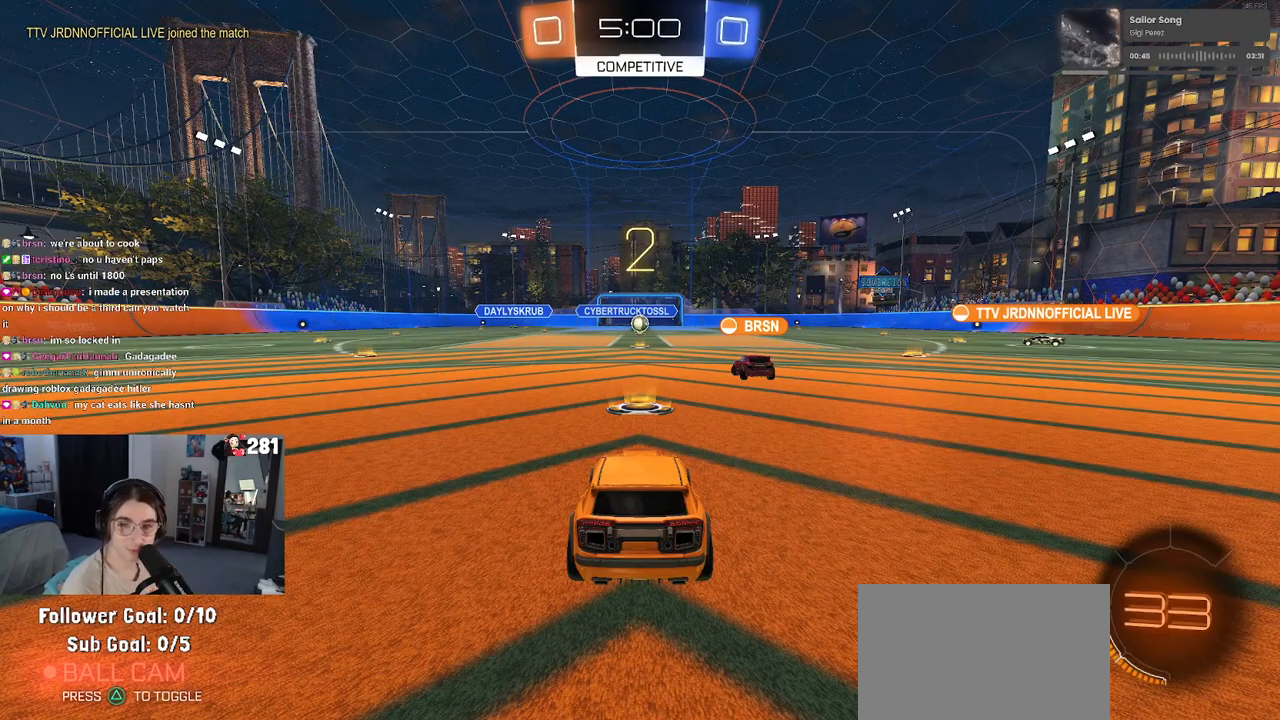
{"buttons": ["R2"], "left_stick": "center", "right_stick": "center", "events": []}
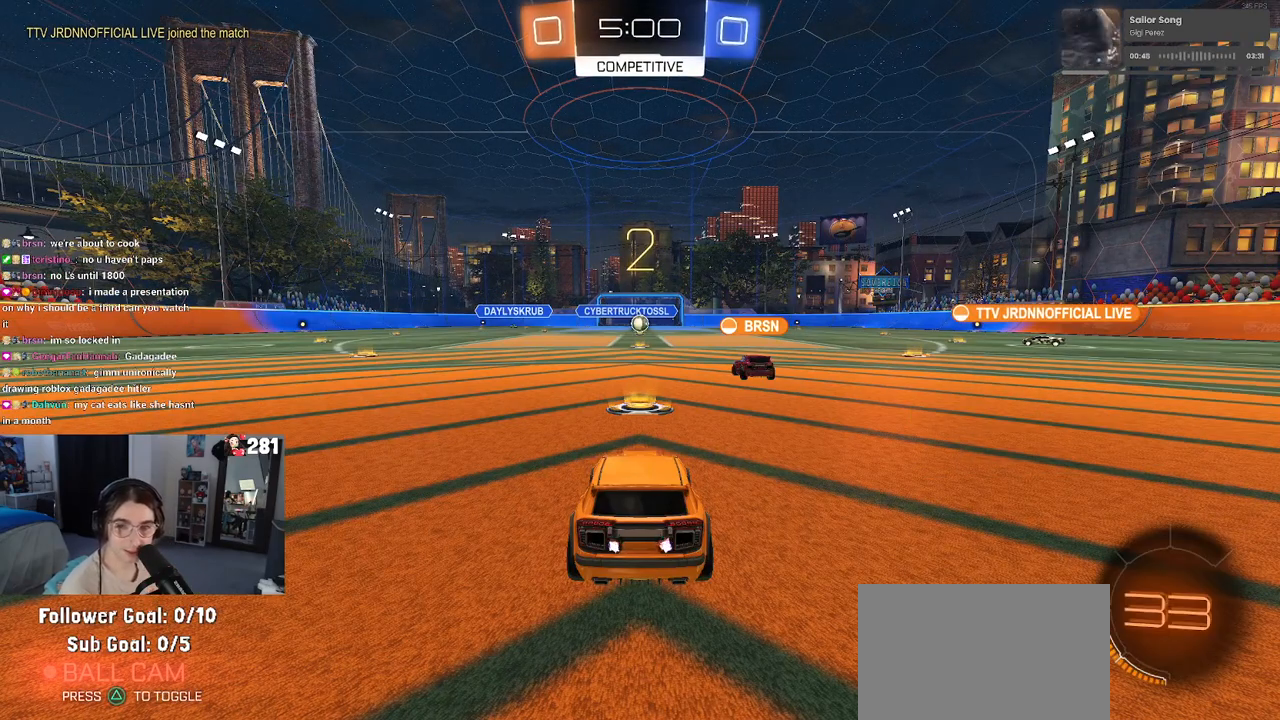
{"buttons": ["R2"], "left_stick": "center", "right_stick": "center", "events": [[183, "TRIANGLE", "down"], [233, "TRIANGLE", "up"], [333, "TRIANGLE", "down"], [417, "TRIANGLE", "up"]]}
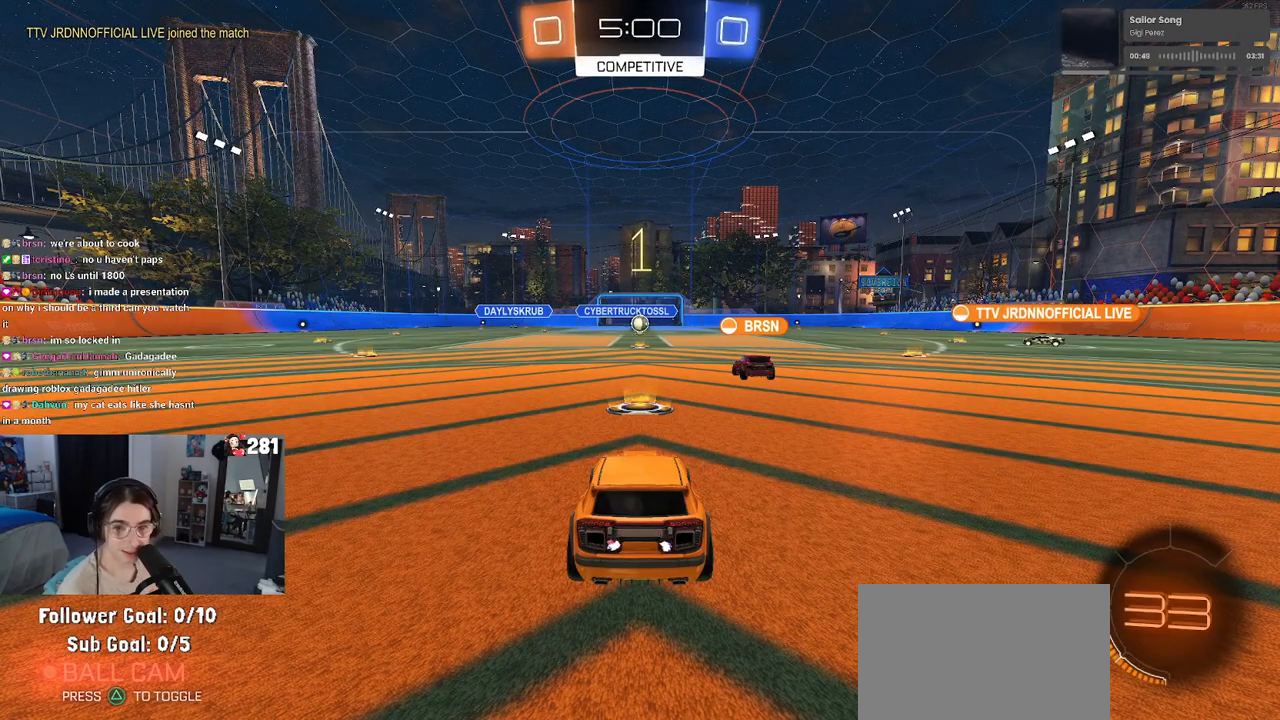
{"buttons": ["R2"], "left_stick": "center", "right_stick": "center", "events": []}
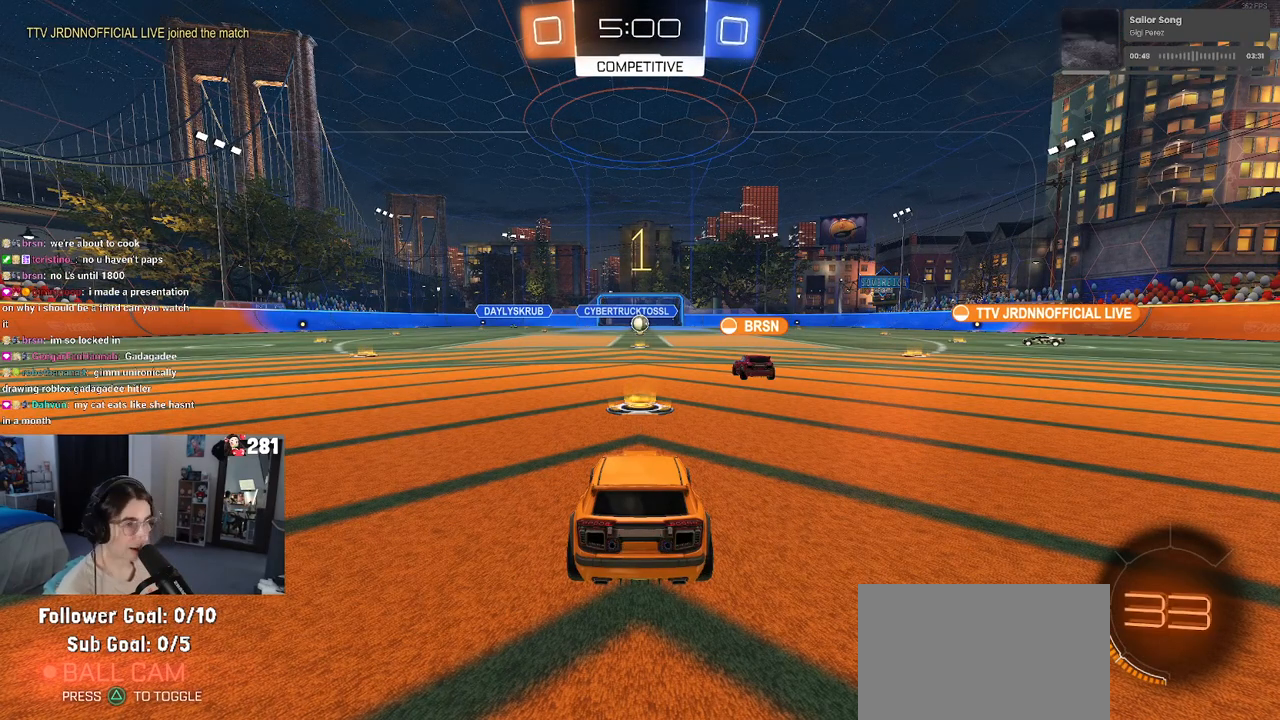
{"buttons": ["R2"], "left_stick": "right", "right_stick": "center", "events": [[383, "left_stick", "right"]]}
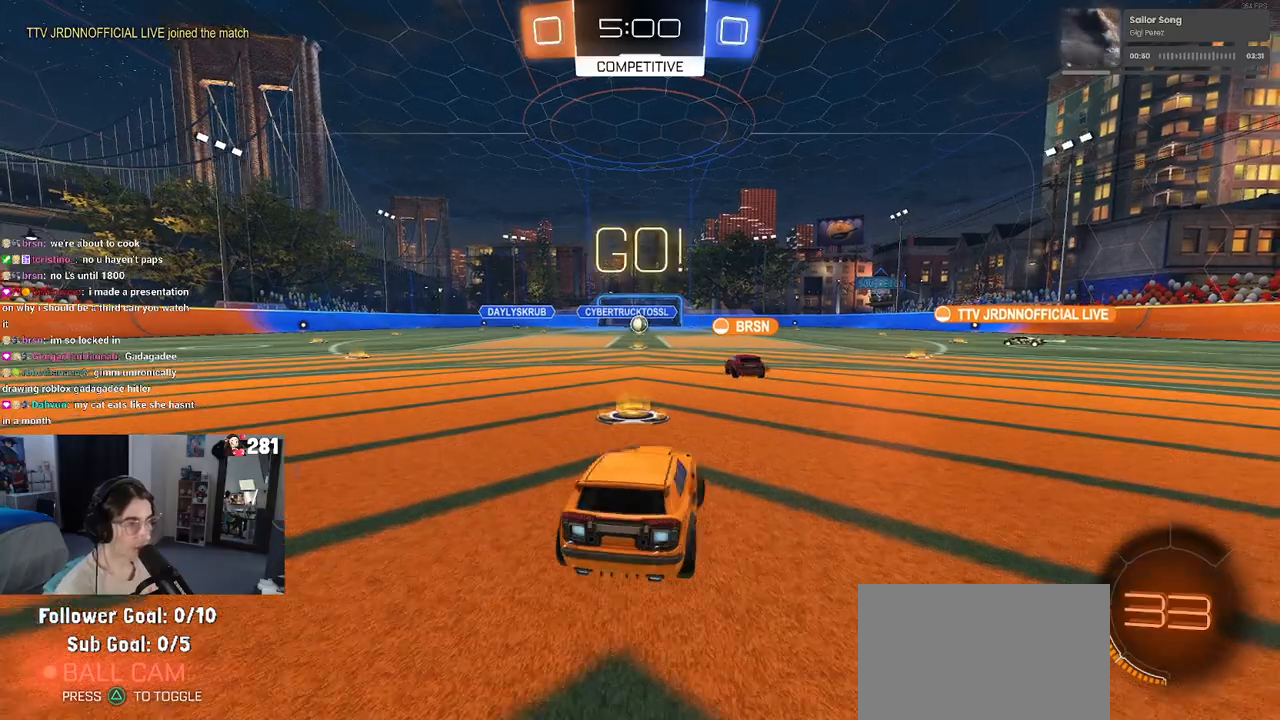
{"buttons": ["R1", "R2"], "left_stick": "right", "right_stick": "center", "events": [[67, "R1", "down"], [117, "TRIANGLE", "down"], [233, "TRIANGLE", "up"]]}
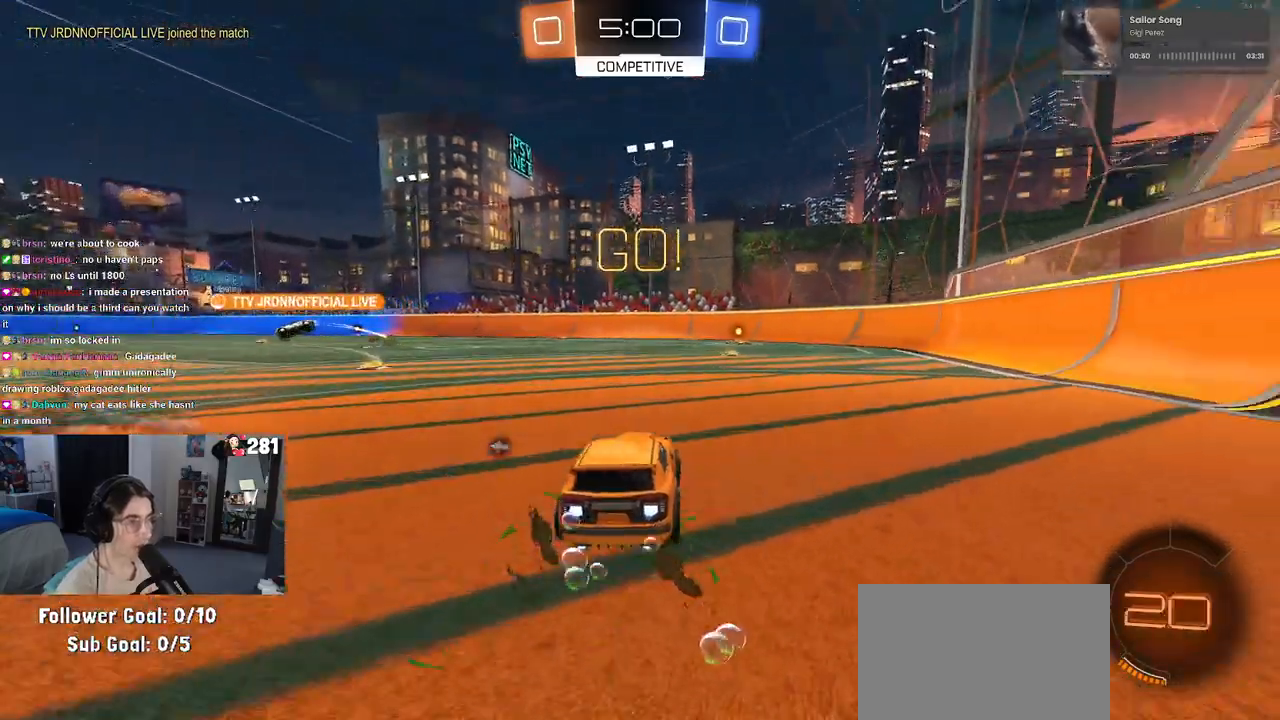
{"buttons": ["R1", "R2"], "left_stick": "center", "right_stick": "center", "events": [[67, "left_stick", "center"], [133, "TRIANGLE", "down"], [283, "TRIANGLE", "up"]]}
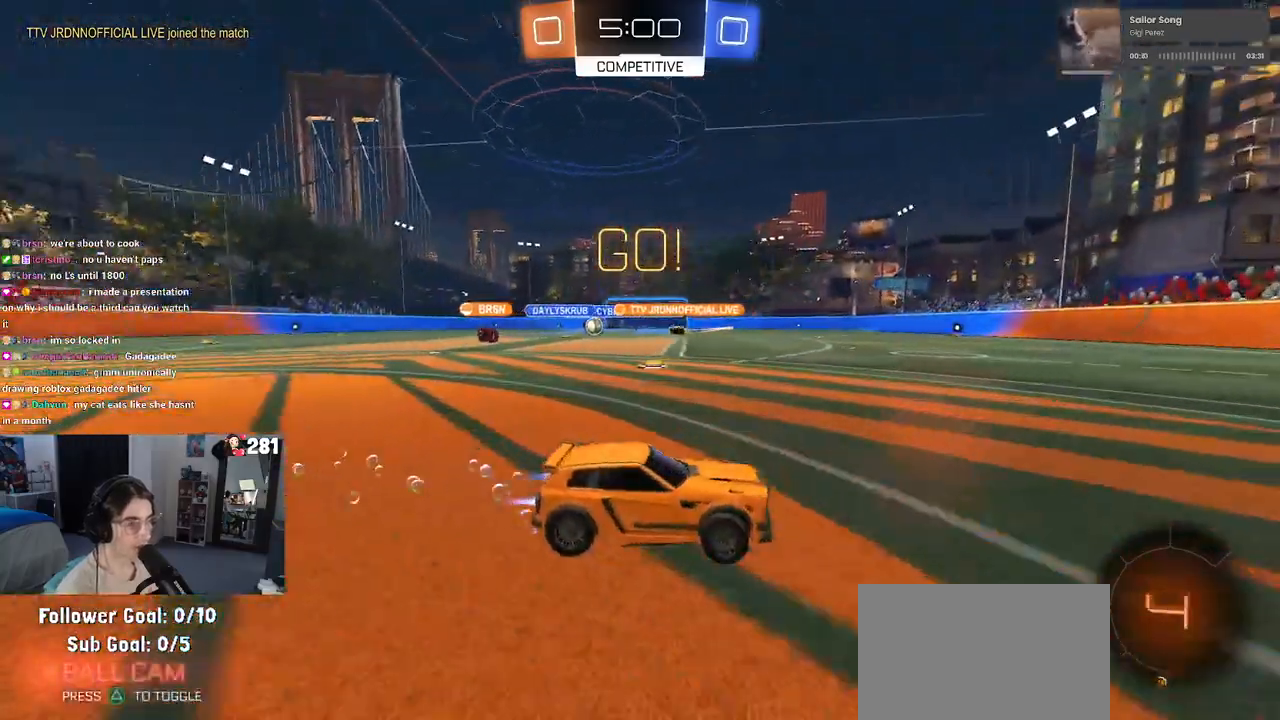
{"buttons": ["R2"], "left_stick": "center", "right_stick": "center", "events": [[117, "left_stick", "right"], [267, "R1", "up"], [283, "left_stick", "center"]]}
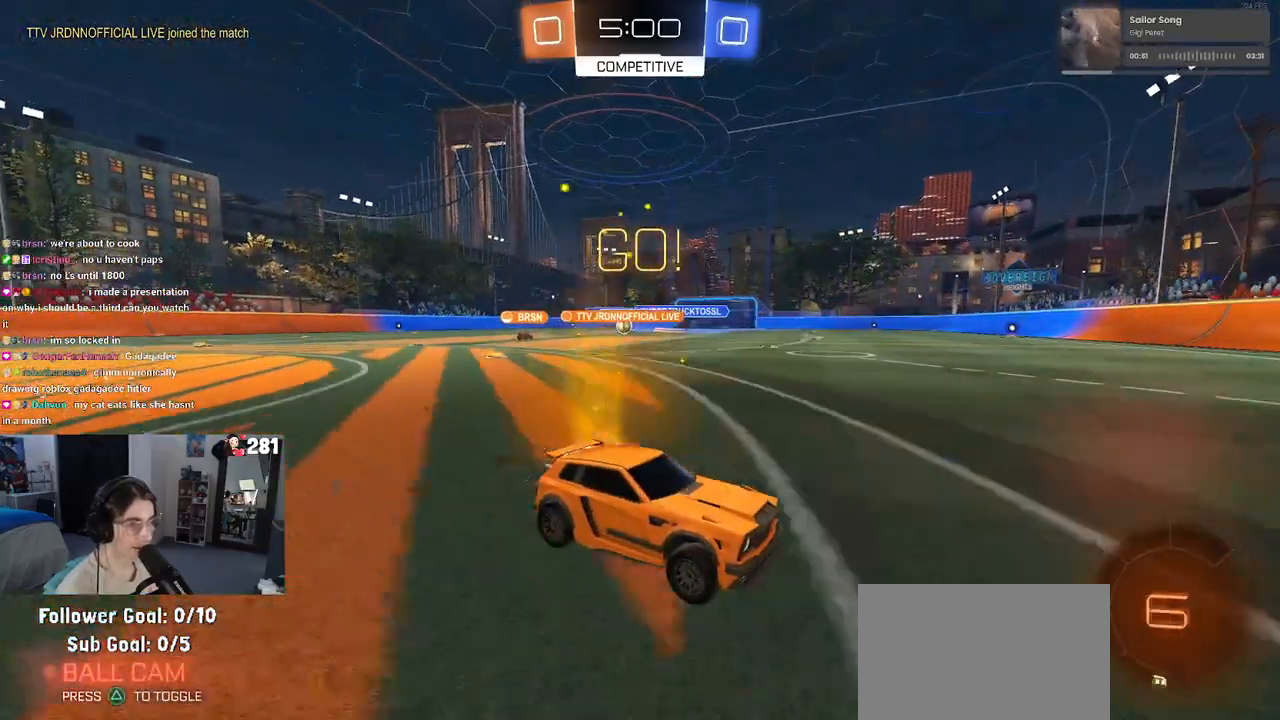
{"buttons": ["R2"], "left_stick": "center", "right_stick": "center", "events": [[183, "left_stick", "left"], [250, "SQUARE", "down"], [400, "SQUARE", "up"], [433, "left_stick", "center"]]}
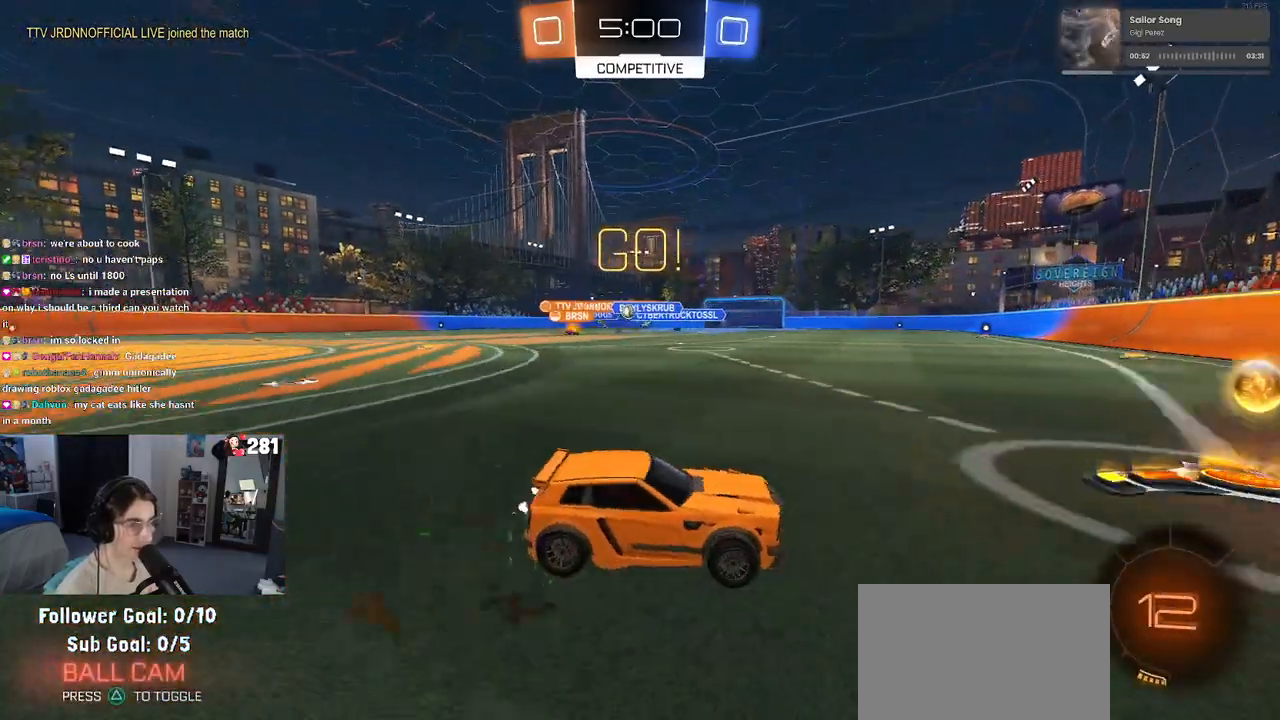
{"buttons": ["R1", "R2"], "left_stick": "left", "right_stick": "center", "events": [[33, "left_stick", "left"], [150, "SQUARE", "down"], [217, "SQUARE", "up"], [467, "R1", "down"]]}
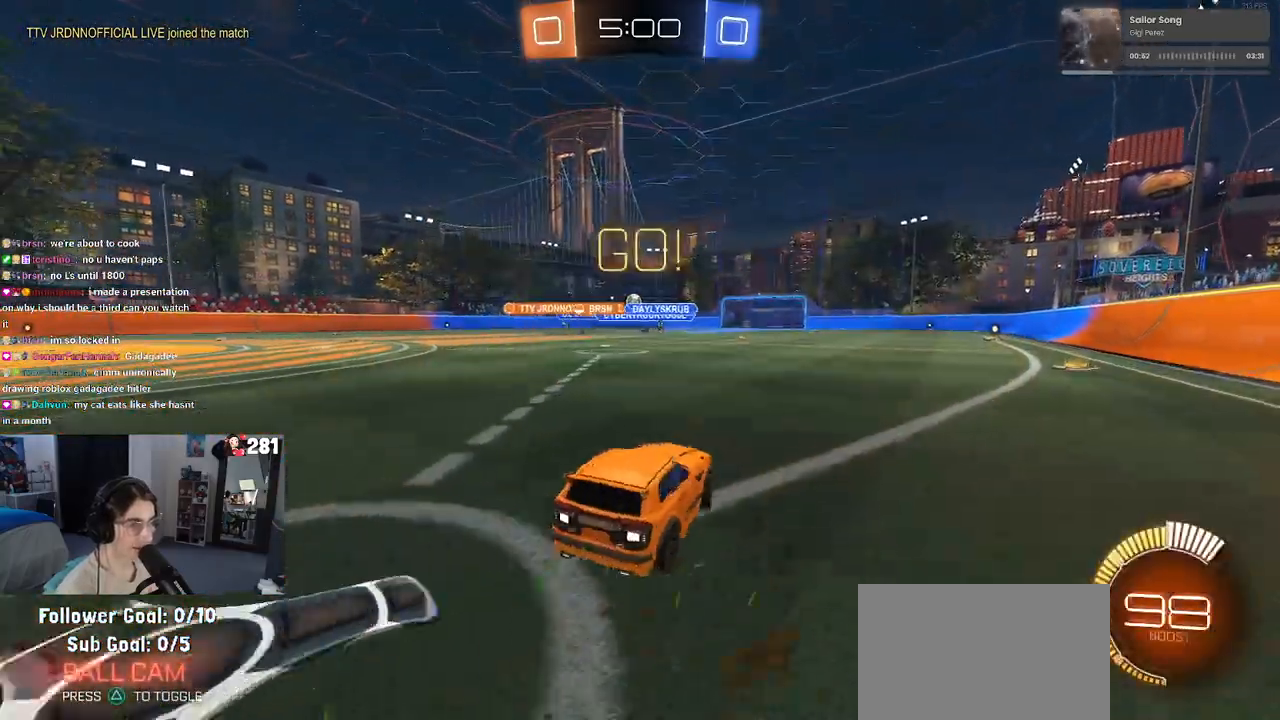
{"buttons": ["R1", "R2"], "left_stick": "center", "right_stick": "center", "events": [[67, "left_stick", "center"]]}
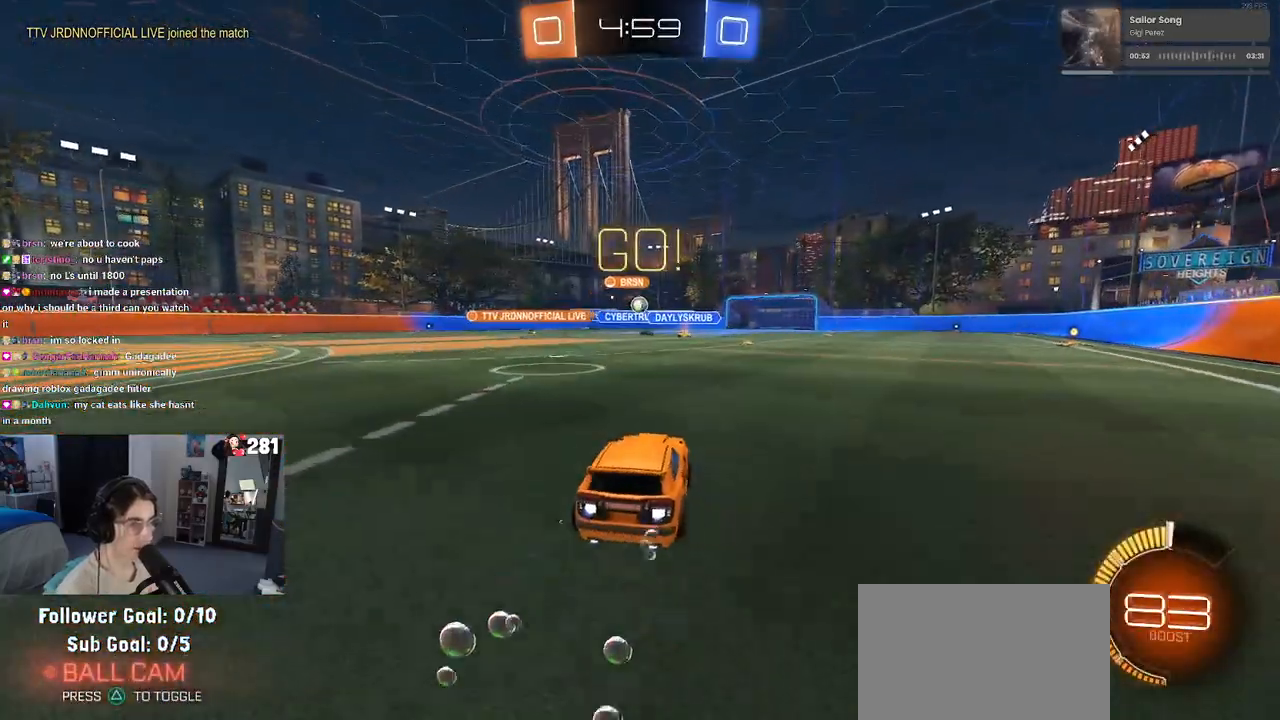
{"buttons": ["R1", "R2"], "left_stick": "center", "right_stick": "center", "events": [[83, "left_stick", "right"], [217, "left_stick", "center"], [300, "R1", "up"], [317, "left_stick", "left"], [433, "R1", "down"], [450, "left_stick", "center"]]}
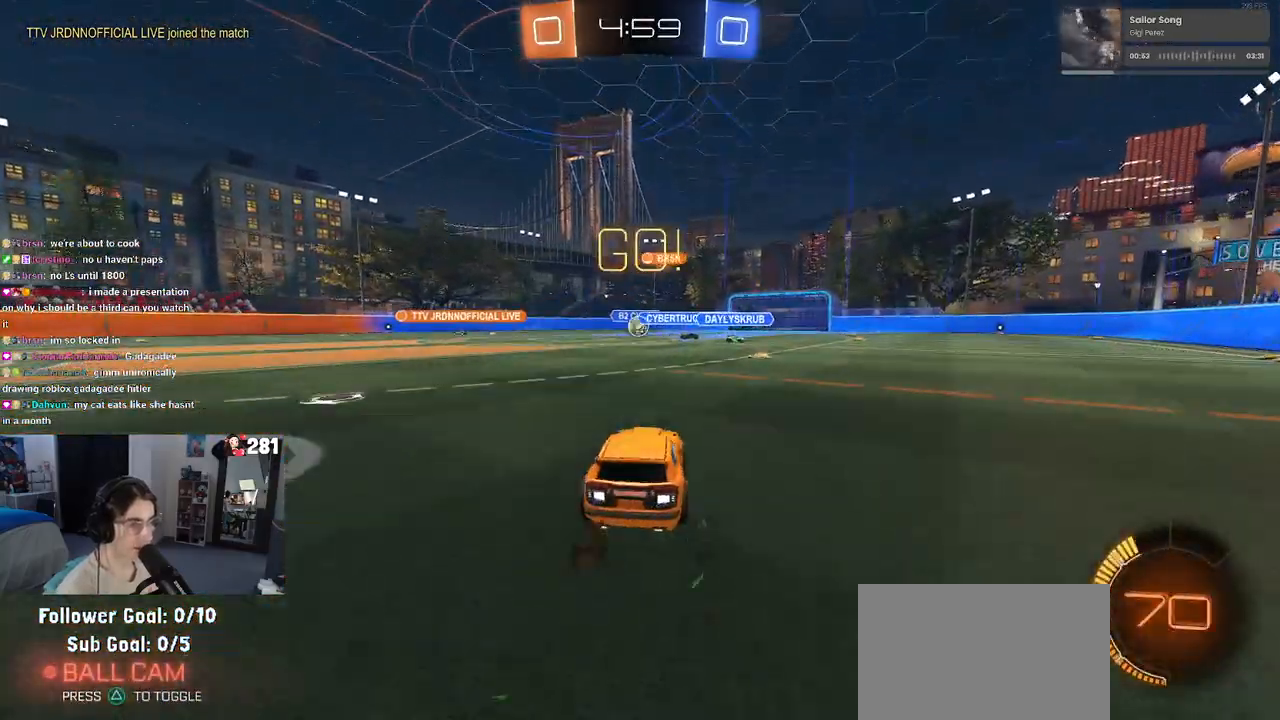
{"buttons": ["R2"], "left_stick": "center", "right_stick": "center", "events": [[250, "R1", "up"], [350, "left_stick", "left"], [400, "left_stick", "center"]]}
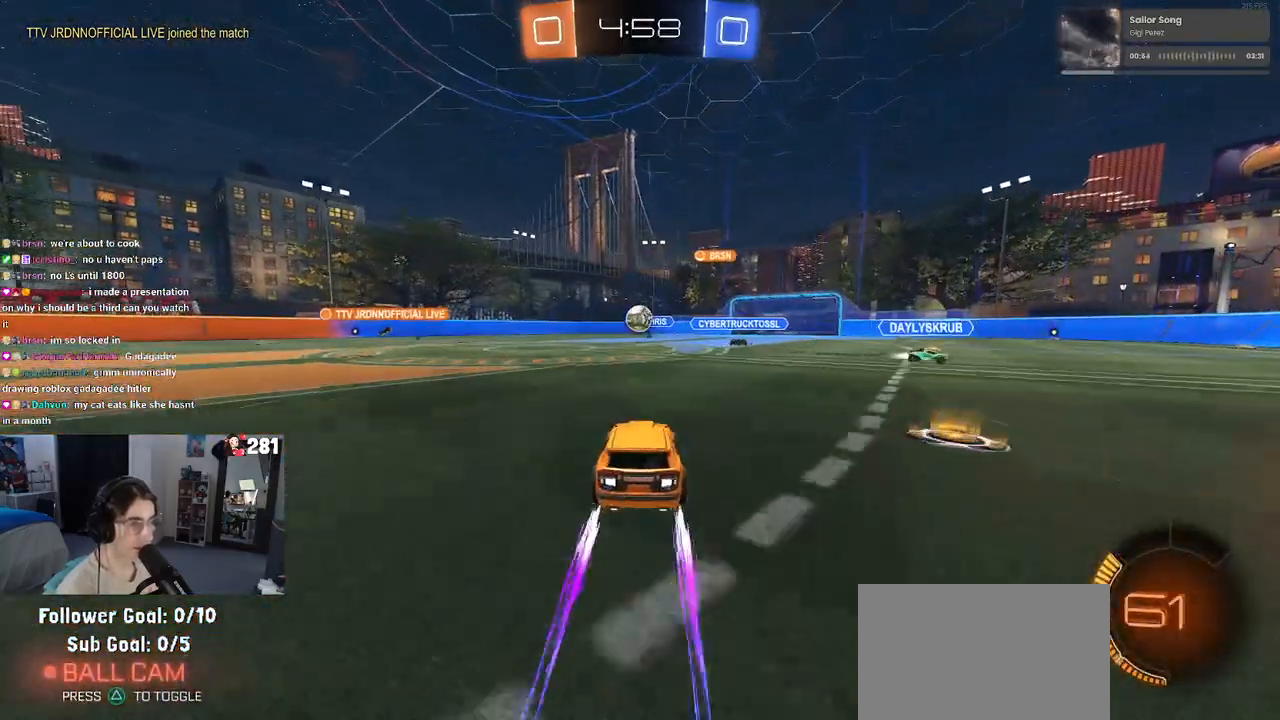
{"buttons": ["R2"], "left_stick": "left", "right_stick": "center", "events": [[100, "left_stick", "left"], [167, "SQUARE", "down"], [300, "SQUARE", "up"]]}
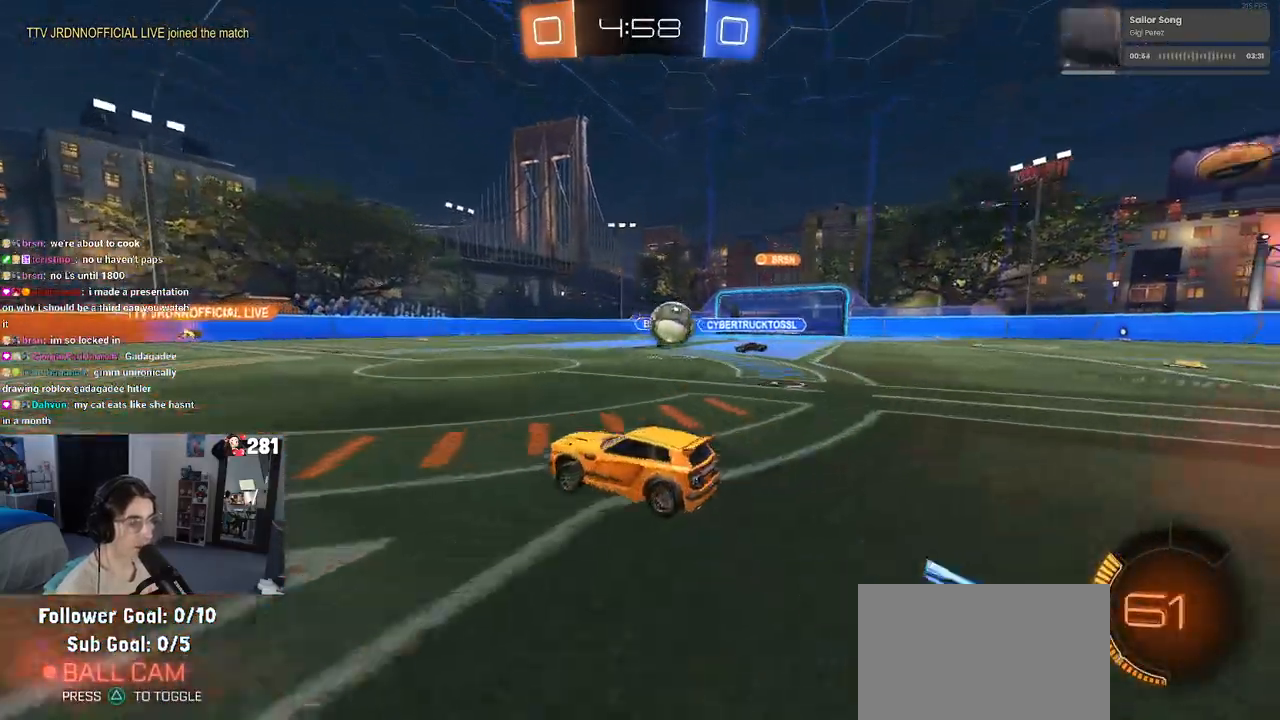
{"buttons": ["R2"], "left_stick": "left", "right_stick": "center", "events": [[100, "R1", "down"], [467, "R1", "up"]]}
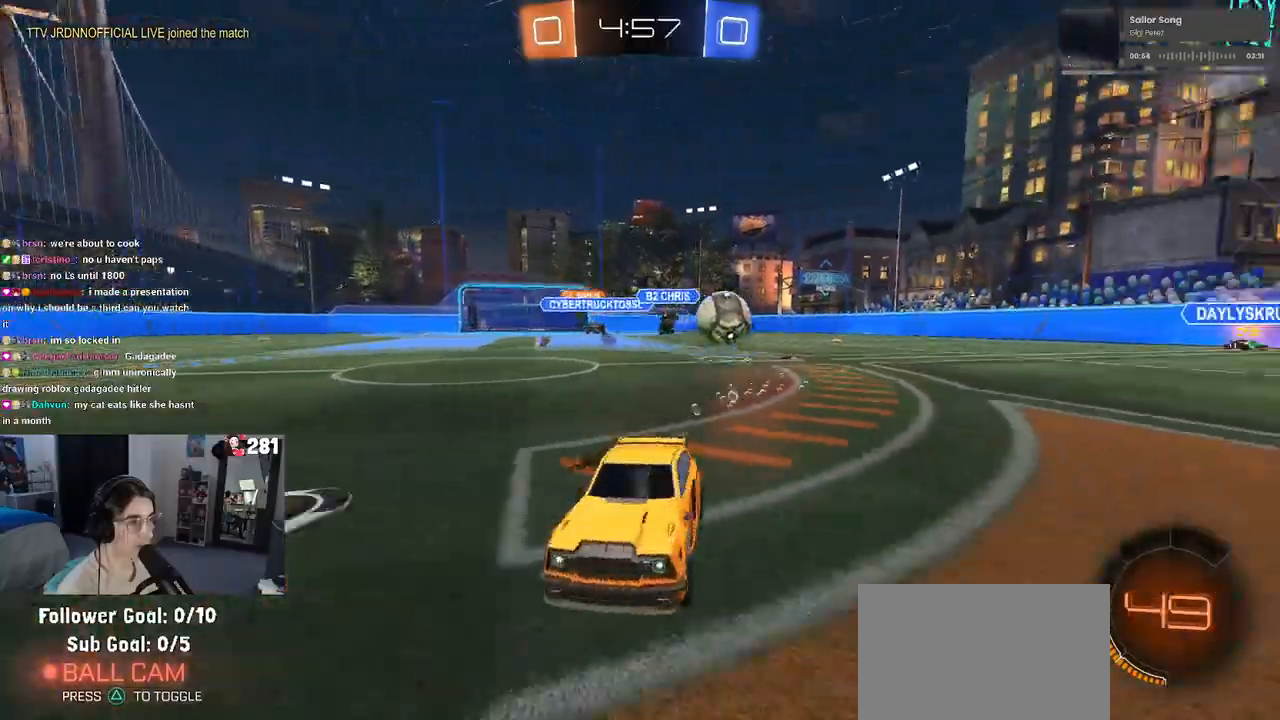
{"buttons": ["R1", "R2"], "left_stick": "left", "right_stick": "center", "events": [[33, "left_stick", "center"], [217, "left_stick", "left"], [267, "R1", "down"]]}
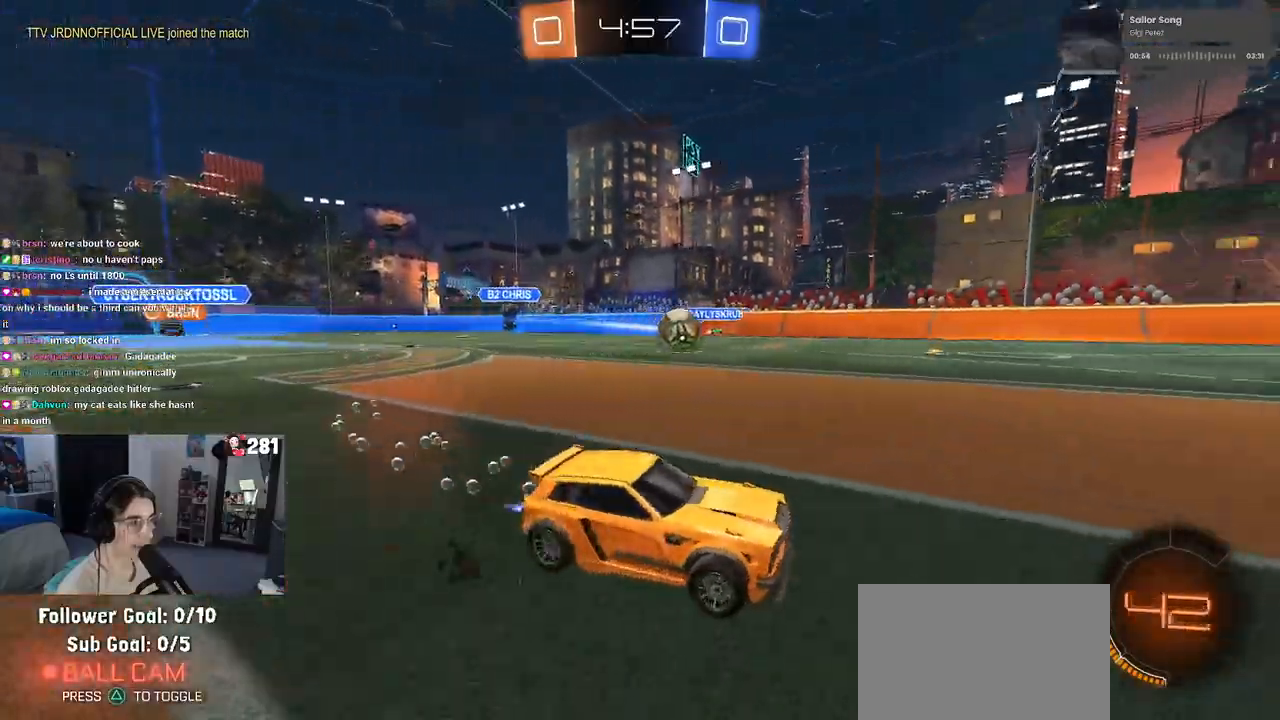
{"buttons": ["R2"], "left_stick": "center", "right_stick": "center", "events": [[133, "left_stick", "center"], [200, "R1", "up"], [383, "TRIANGLE", "down"], [500, "TRIANGLE", "up"]]}
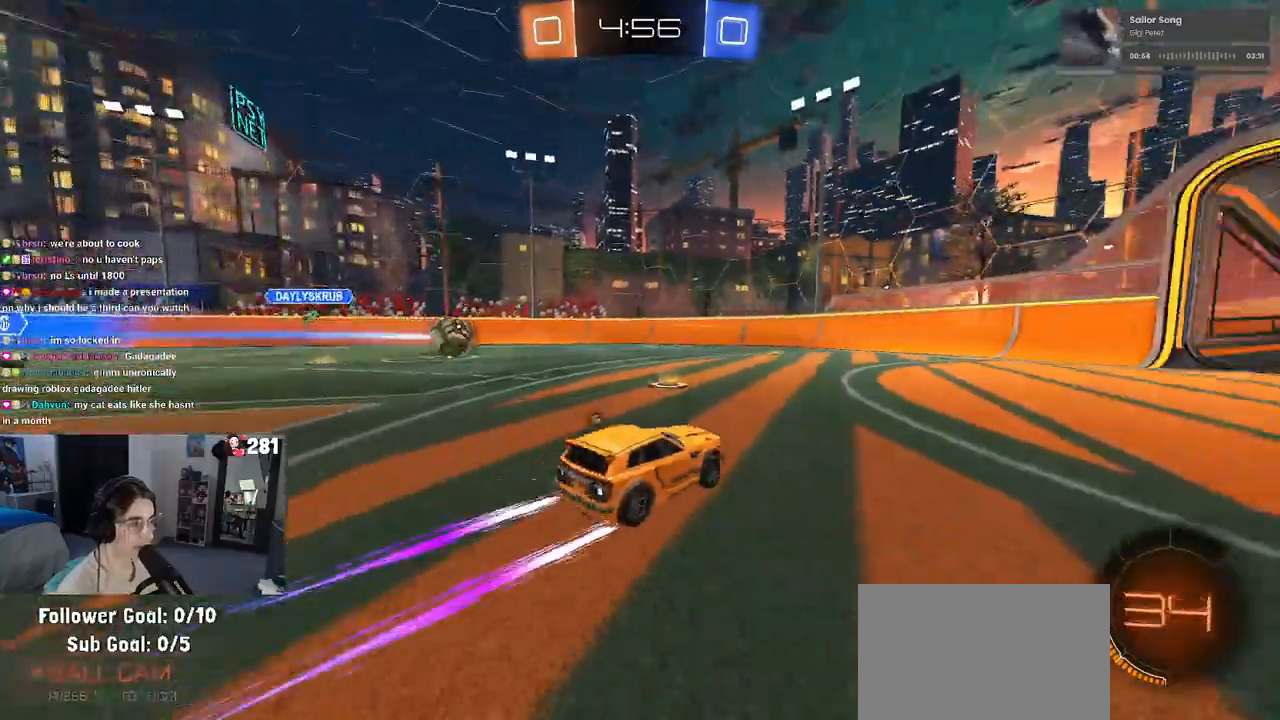
{"buttons": ["R2"], "left_stick": "center", "right_stick": "center", "events": [[383, "TRIANGLE", "down"], [483, "TRIANGLE", "up"]]}
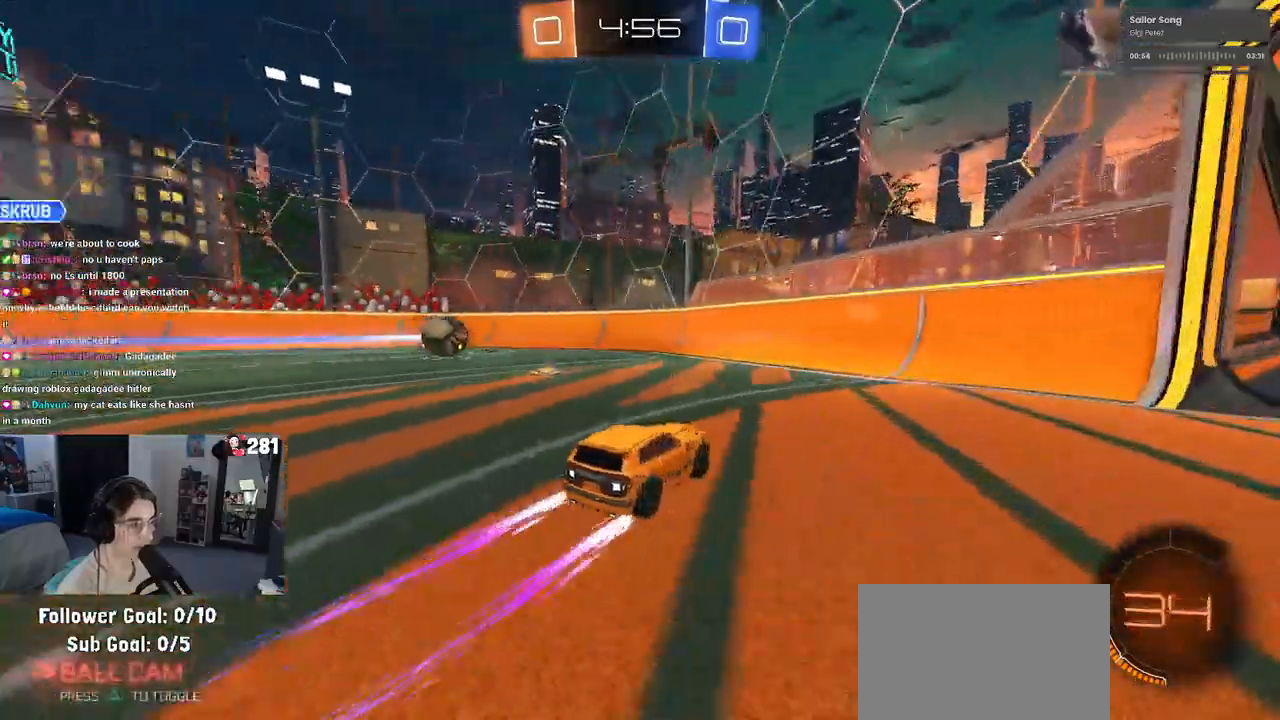
{"buttons": ["R2"], "left_stick": "center", "right_stick": "center", "events": [[117, "left_stick", "left"], [317, "left_stick", "center"]]}
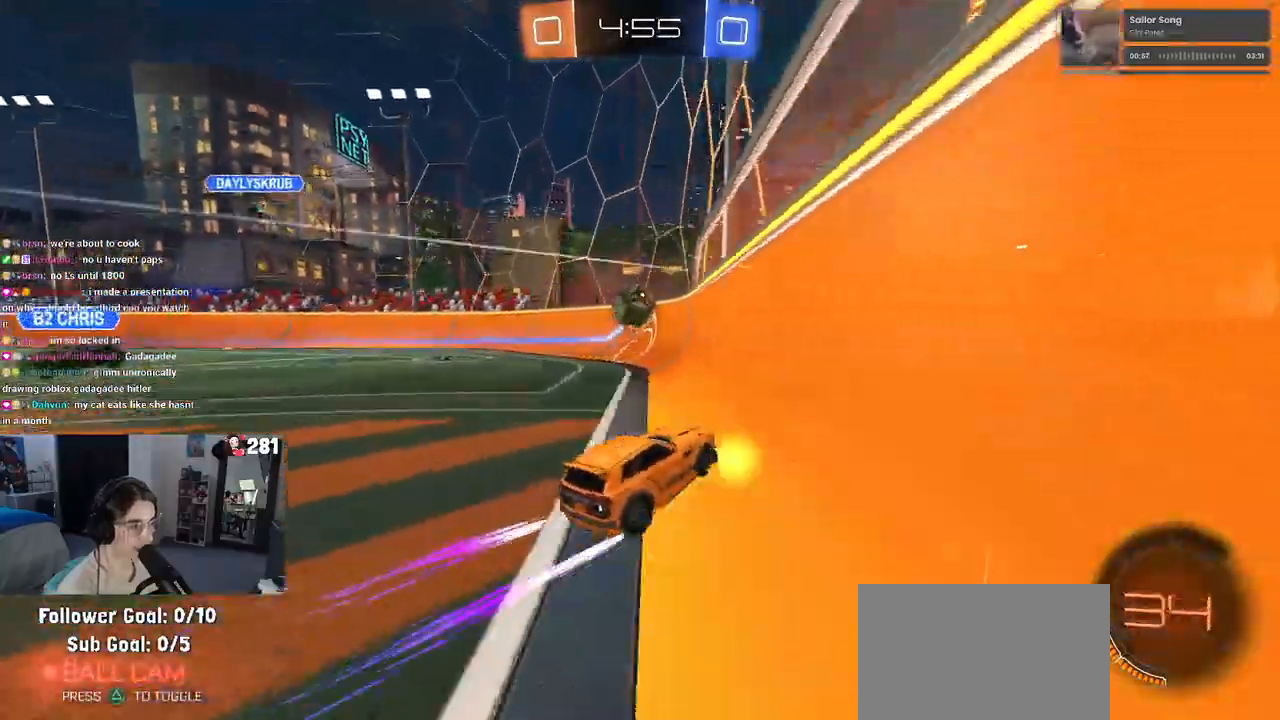
{"buttons": ["R2"], "left_stick": "center", "right_stick": "center", "events": [[200, "left_stick", "right"], [367, "left_stick", "center"]]}
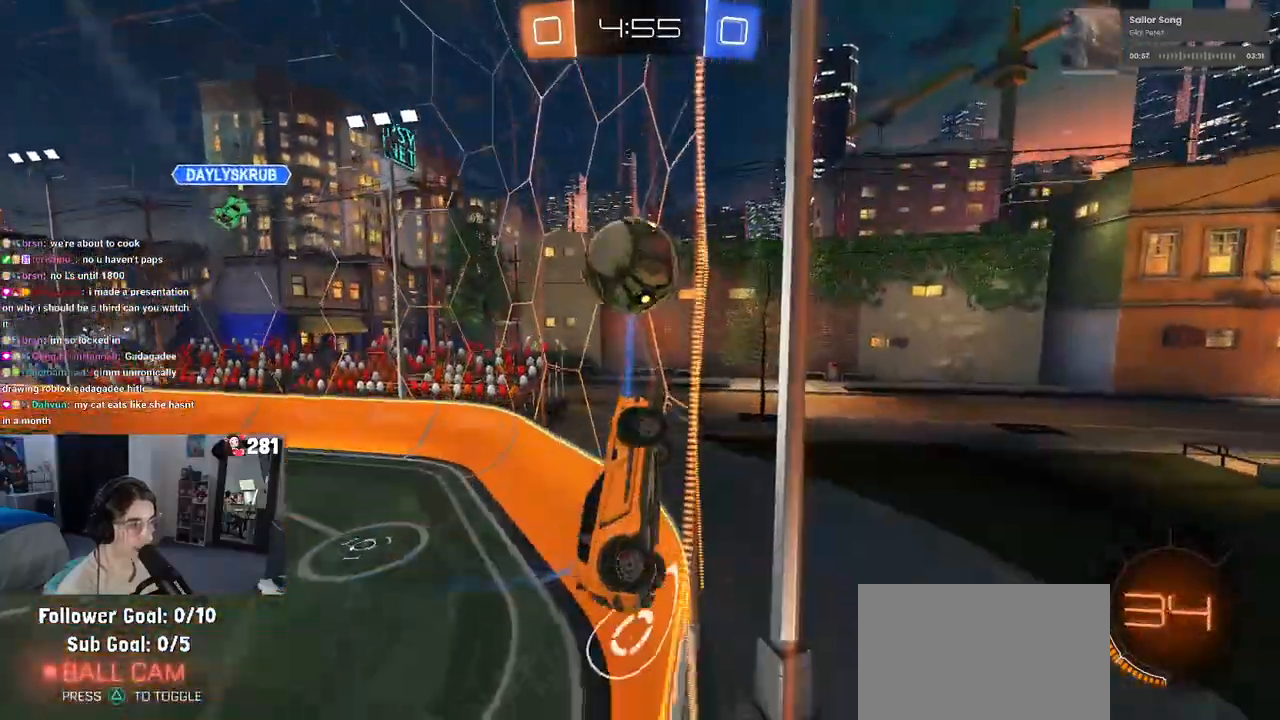
{"buttons": ["R2"], "left_stick": "center", "right_stick": "center", "events": [[233, "left_stick", "left"], [400, "left_stick", "center"]]}
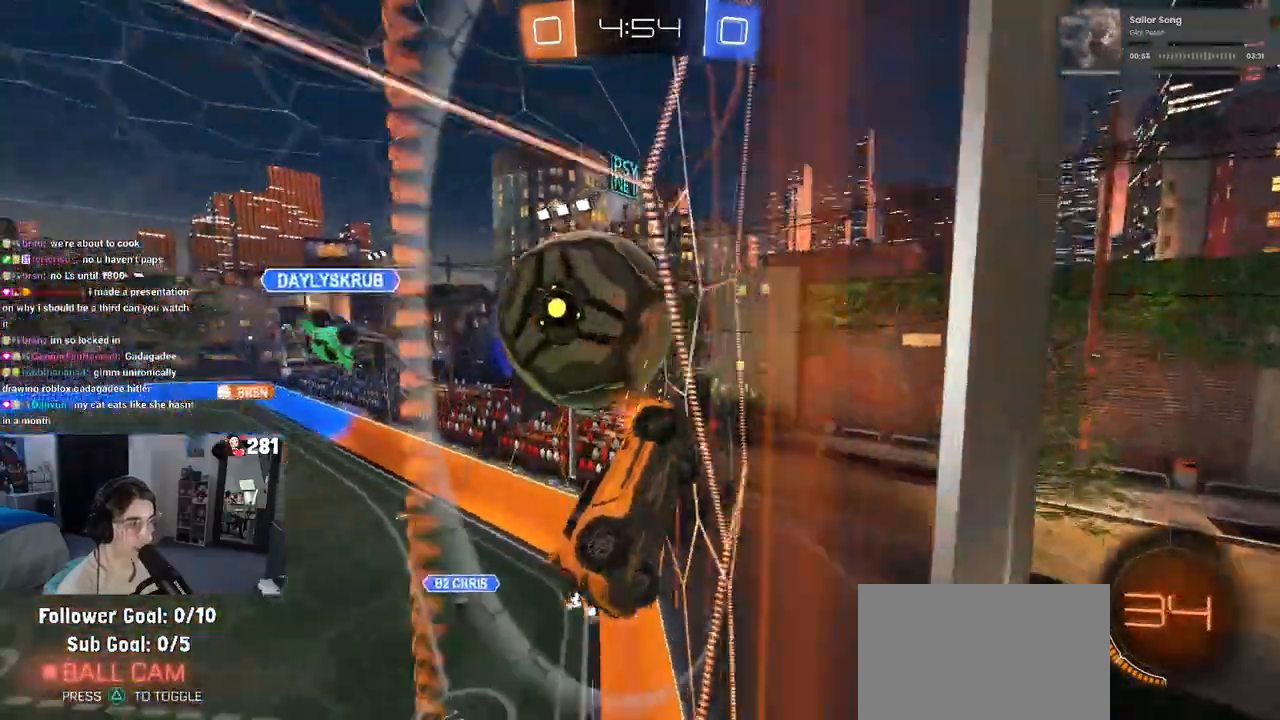
{"buttons": ["R2"], "left_stick": "center", "right_stick": "center", "events": [[200, "left_stick", "left"], [333, "left_stick", "center"]]}
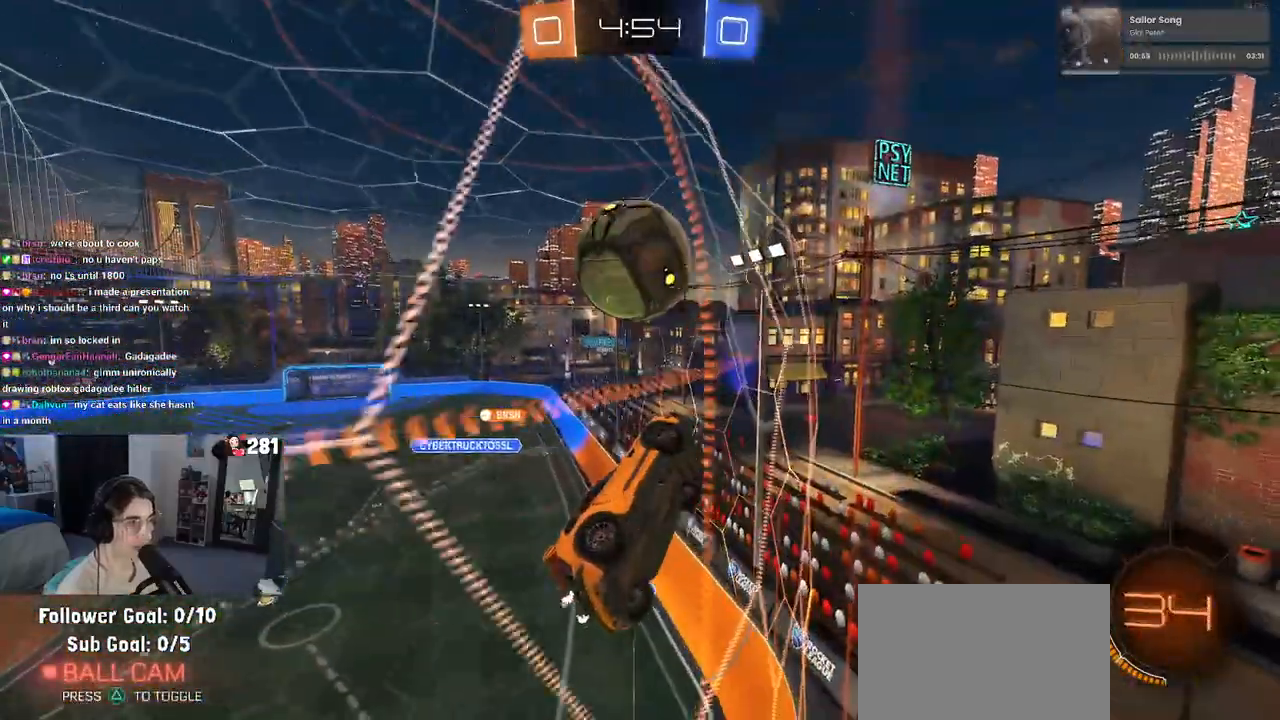
{"buttons": ["R2"], "left_stick": "left", "right_stick": "center", "events": [[67, "left_stick", "left"], [283, "left_stick", "center"], [433, "left_stick", "left"]]}